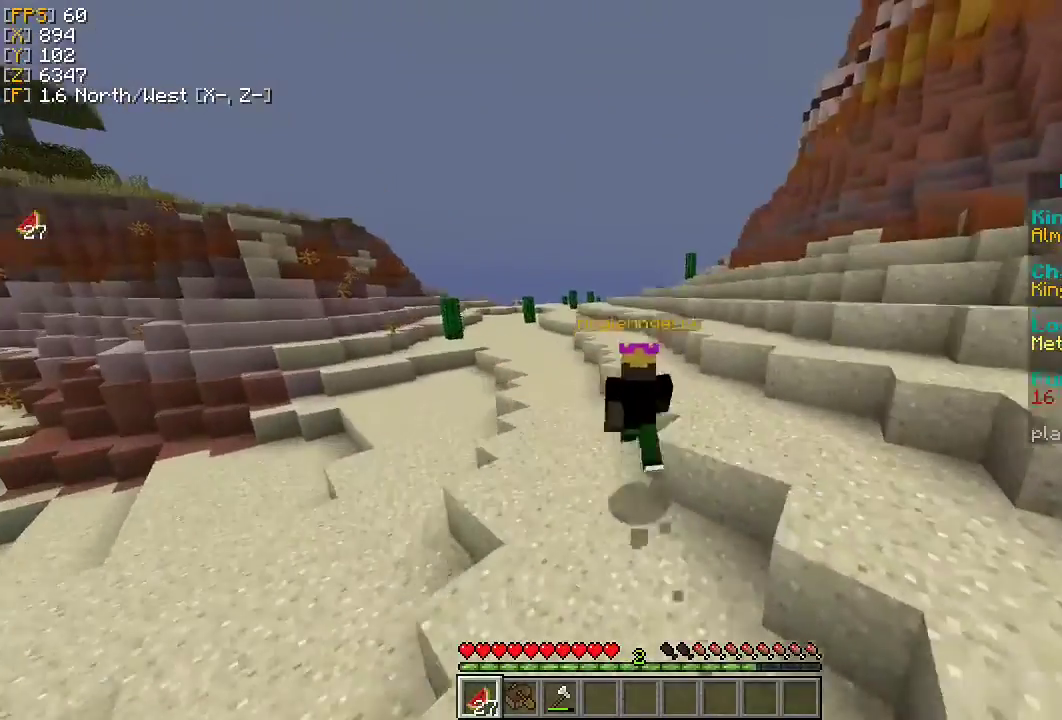
Gameplay with keyboard and mouse; each line is a JSON object with the keys and mouse buttons held at the frame after it. "events" lists presses ("down") and releases ("up") of "a", "d", "s", "w", "mouse_left" and "mouse_right" between this image and that frame as [ms after this image, input, new state], when the widget could be followed in between. "mouse_left", "mouse_right" = the "left", "right" buttons of the "mouse" list. No other keys are recorded. Fast repeated clicks can show as one long hold. Mouse movement is not recorded.
{"keys": ["w"], "mouse": [], "events": [[67, "d", "down"], [367, "d", "up"]]}
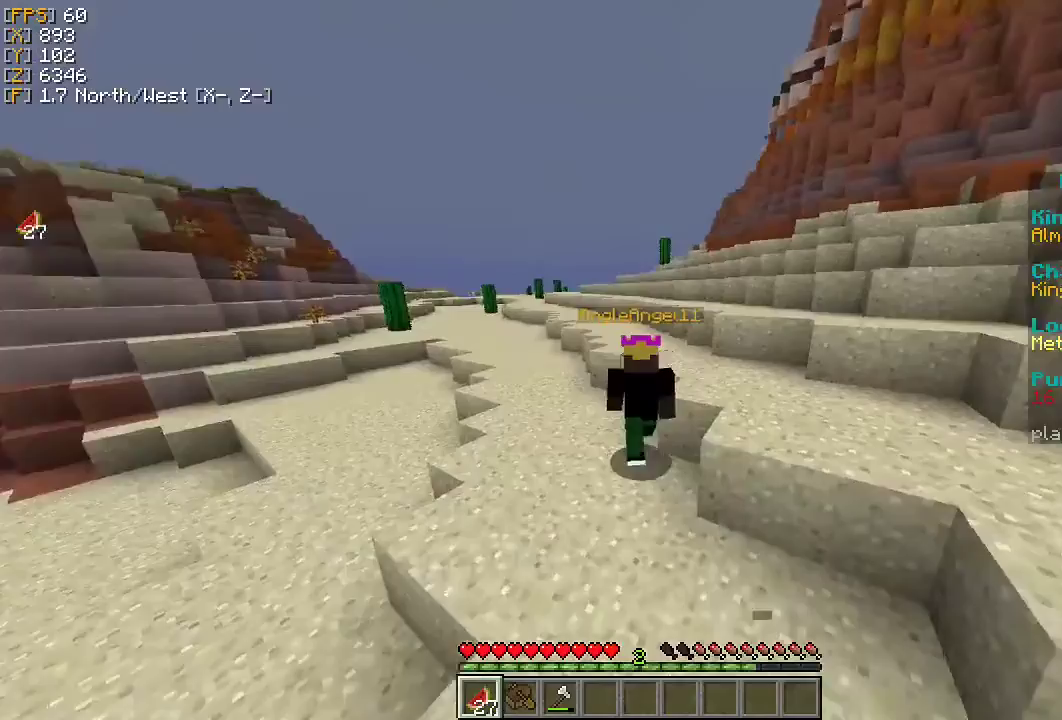
{"keys": ["w"], "mouse": ["right"], "events": [[33, "d", "down"], [167, "mouse_right", "down"], [367, "d", "up"]]}
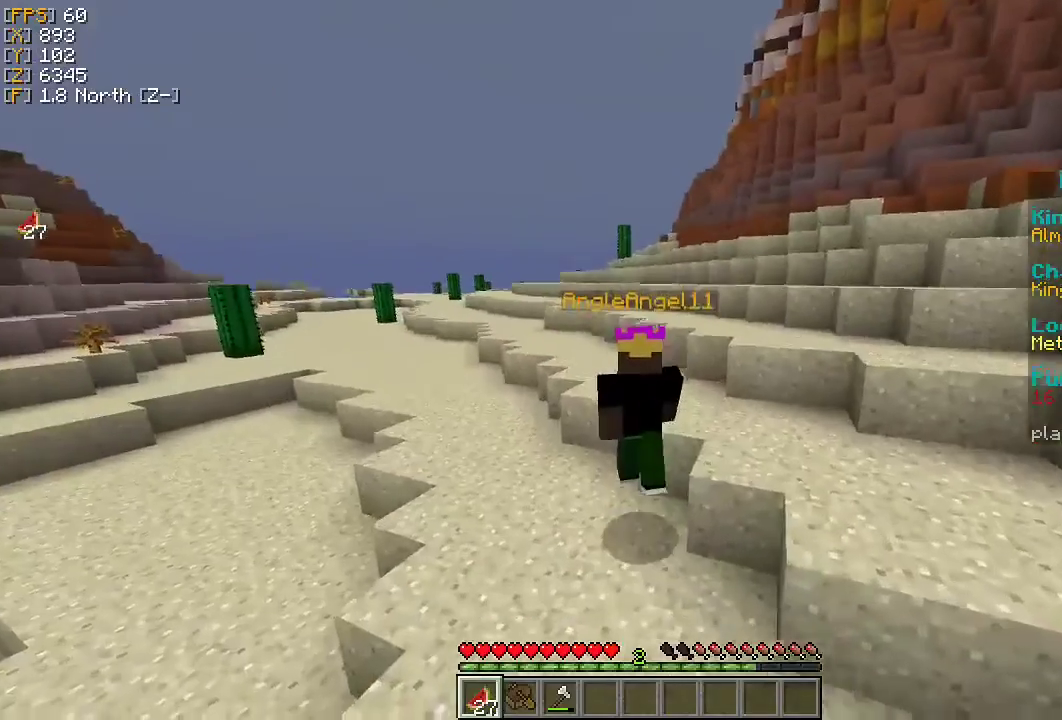
{"keys": ["w"], "mouse": ["right"], "events": []}
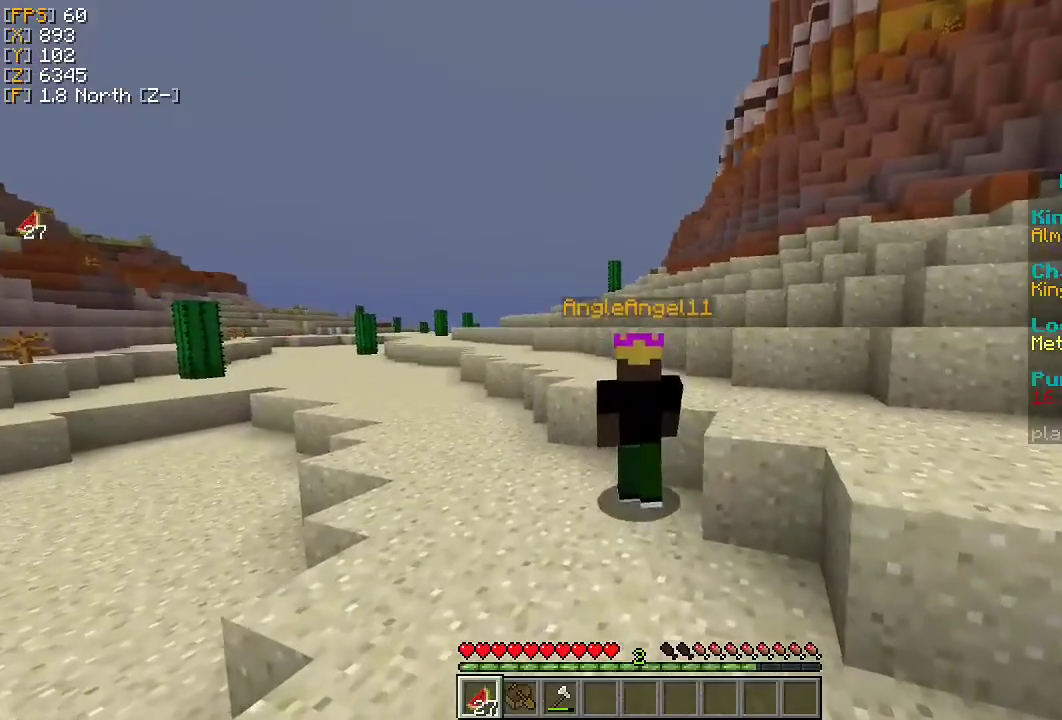
{"keys": ["w"], "mouse": ["right"], "events": [[33, "d", "down"], [300, "d", "up"]]}
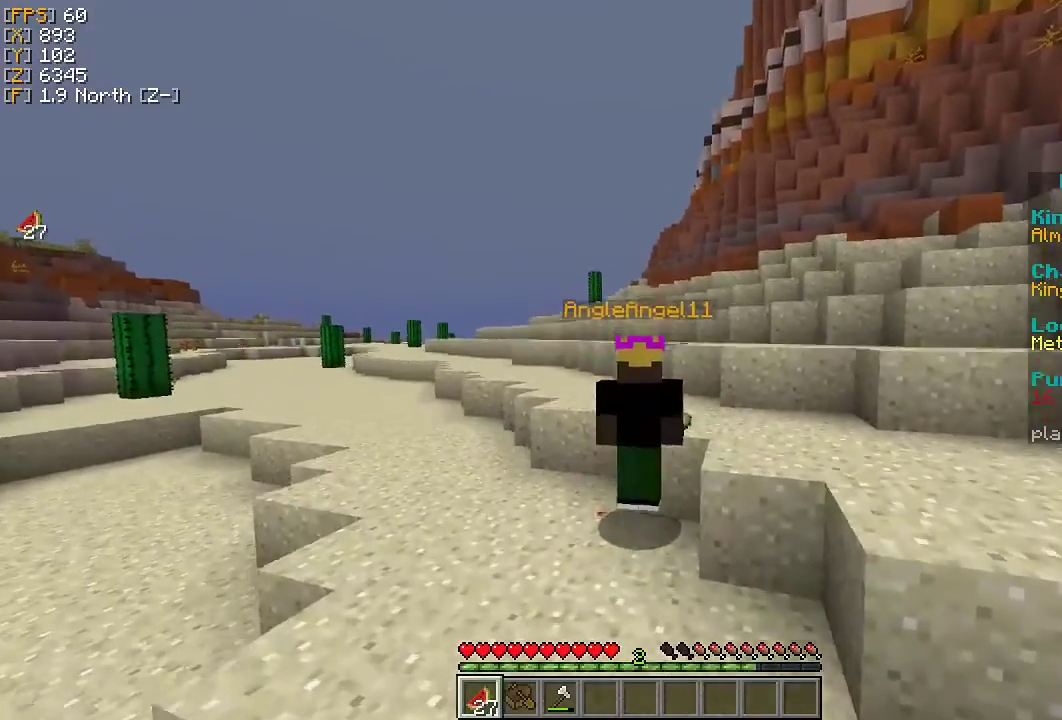
{"keys": ["w"], "mouse": ["right"], "events": []}
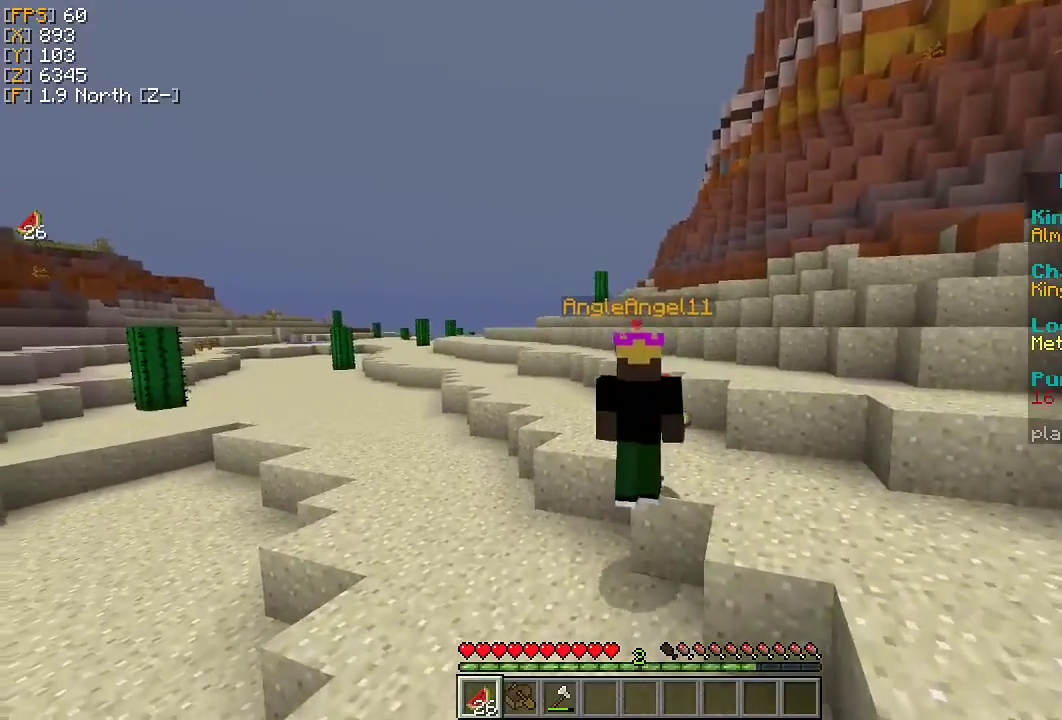
{"keys": ["a", "w"], "mouse": ["right"], "events": [[367, "a", "down"]]}
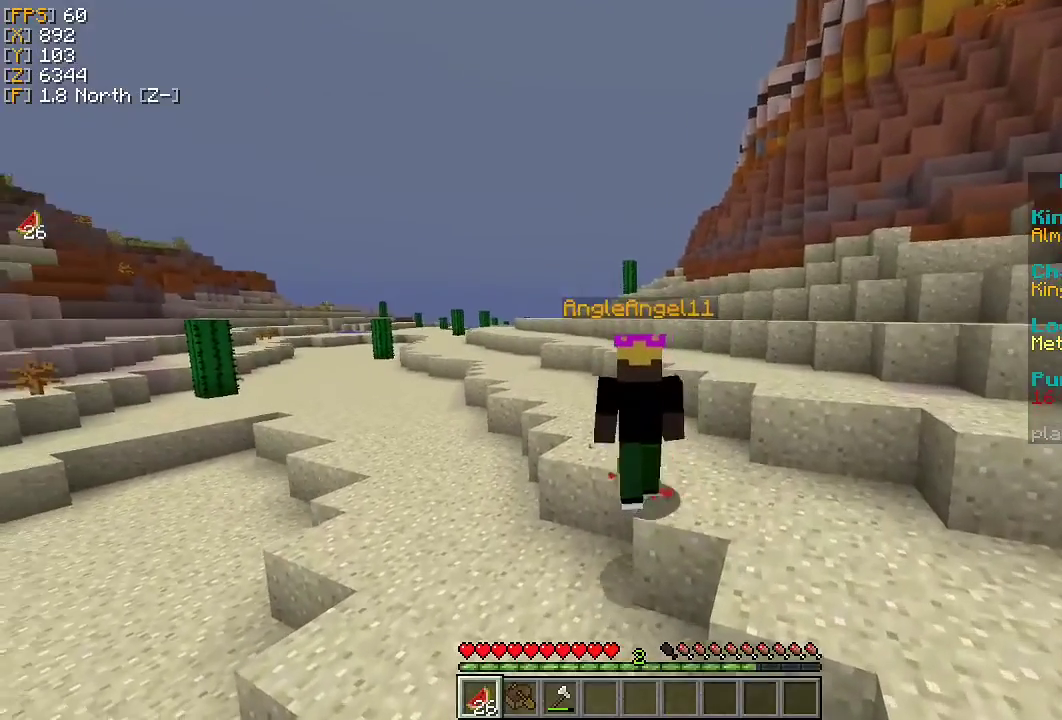
{"keys": ["w"], "mouse": ["right"], "events": [[267, "a", "up"]]}
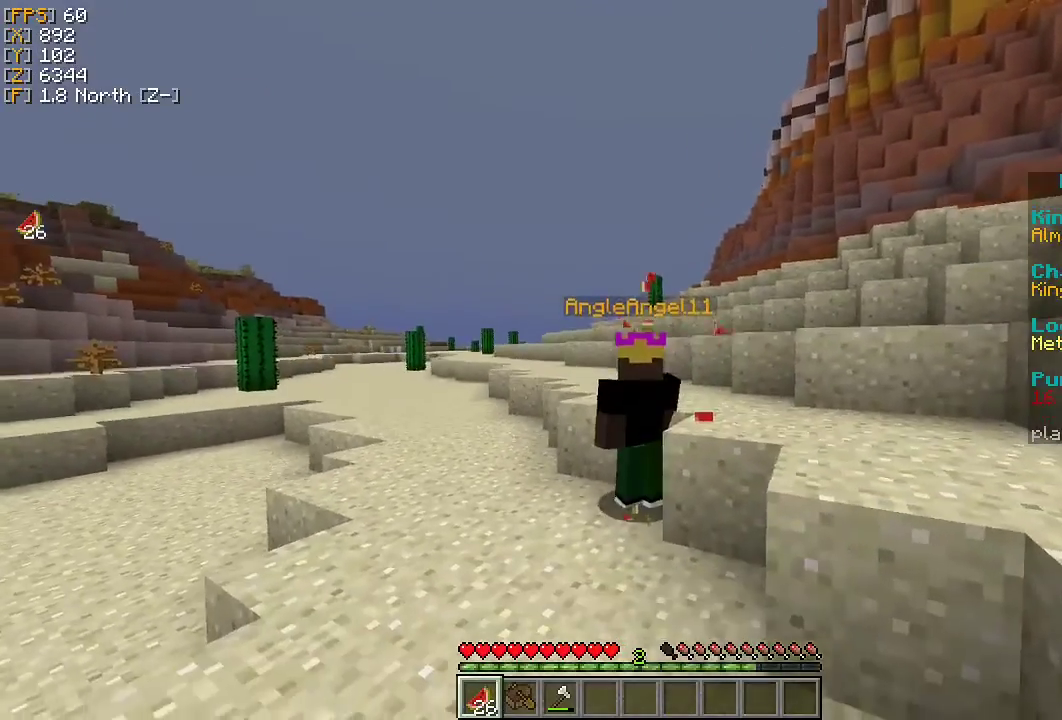
{"keys": ["w"], "mouse": ["right"], "events": [[400, "d", "down"], [500, "d", "up"]]}
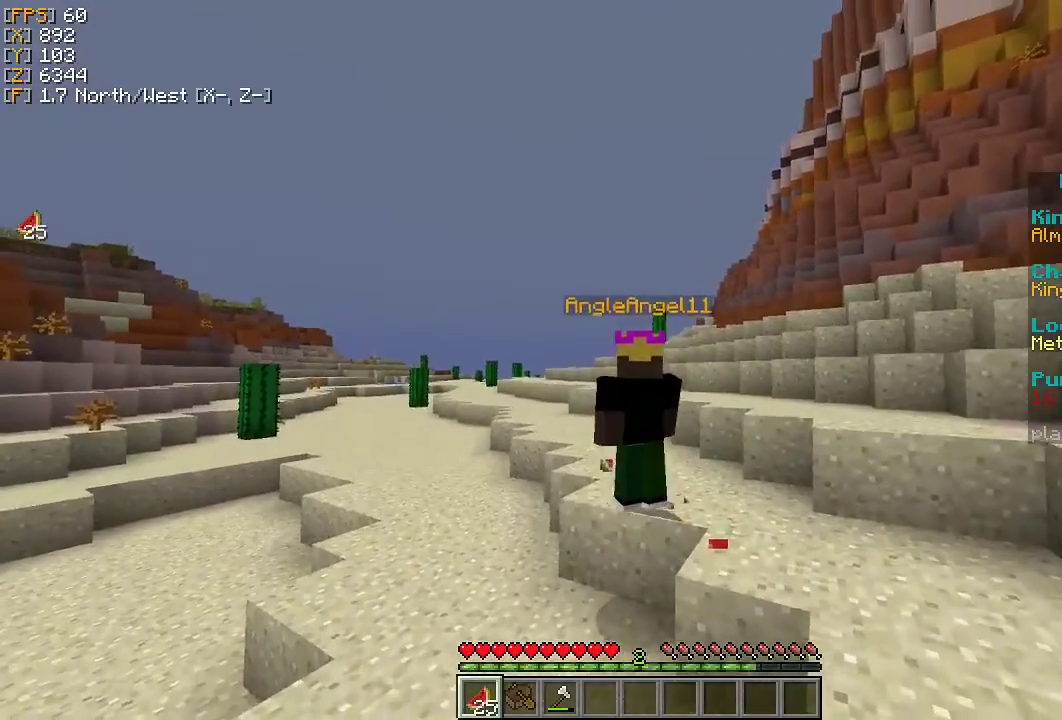
{"keys": ["a", "w"], "mouse": [], "events": [[467, "a", "down"], [500, "mouse_right", "up"]]}
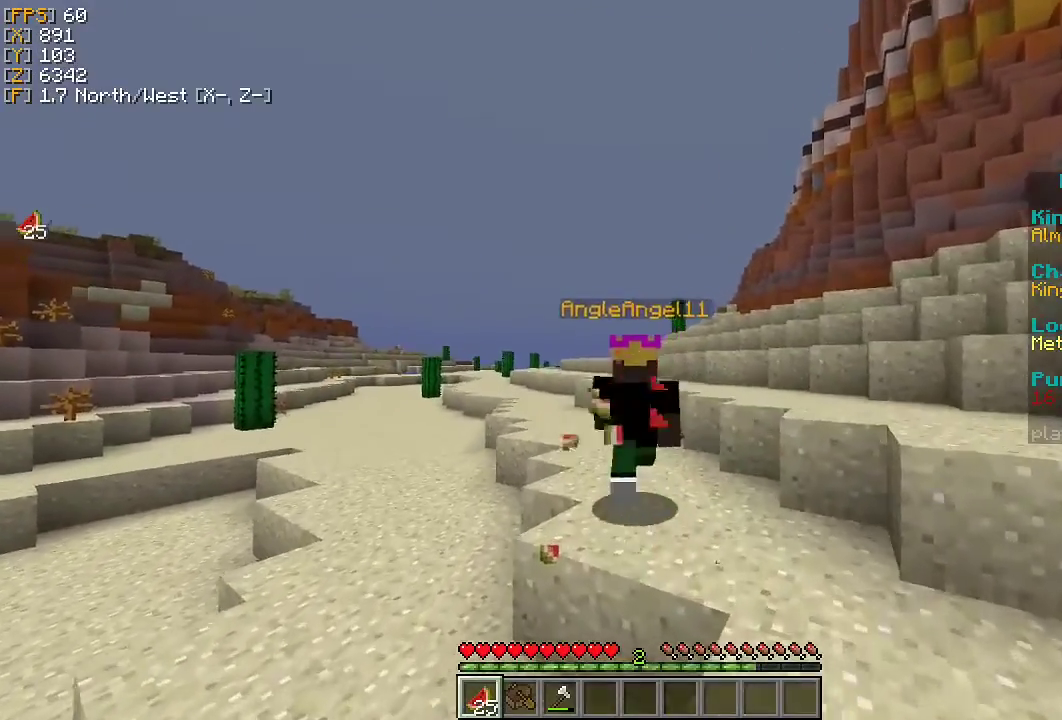
{"keys": ["w"], "mouse": [], "events": [[133, "a", "up"]]}
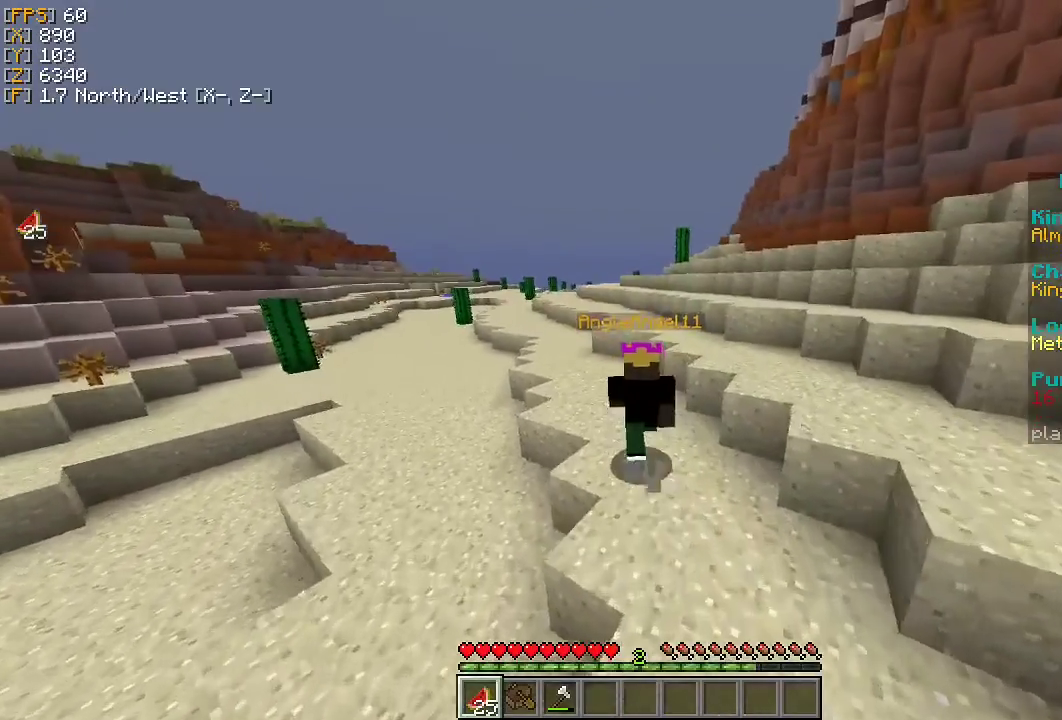
{"keys": ["w"], "mouse": [], "events": []}
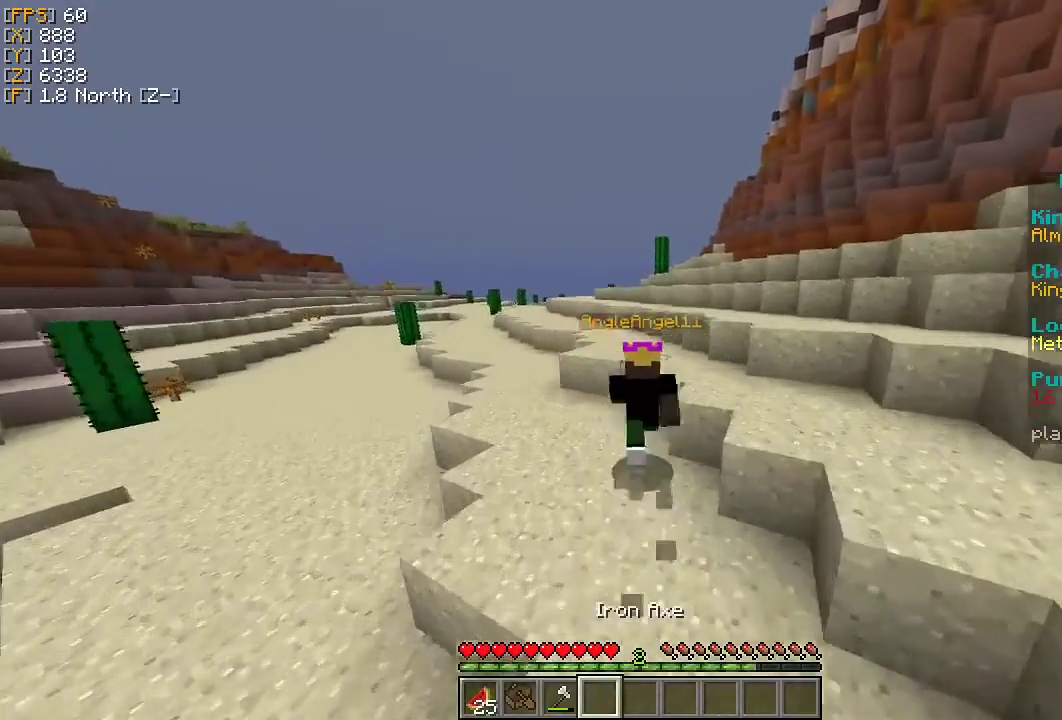
{"keys": ["w"], "mouse": [], "events": []}
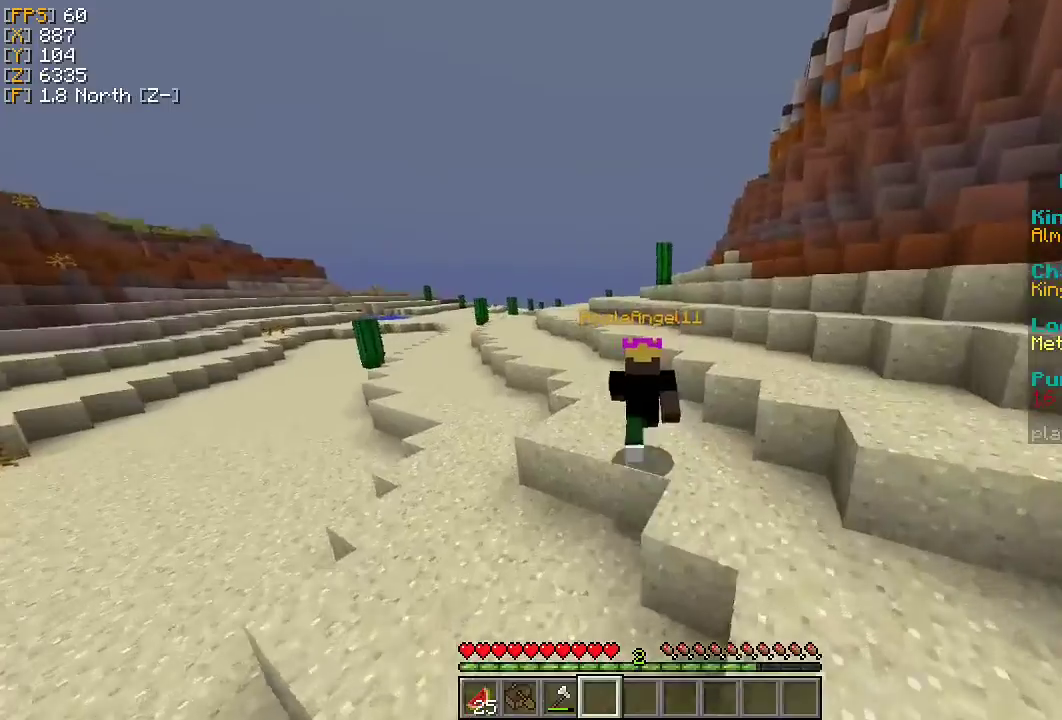
{"keys": ["w"], "mouse": [], "events": [[67, "a", "down"], [400, "a", "up"]]}
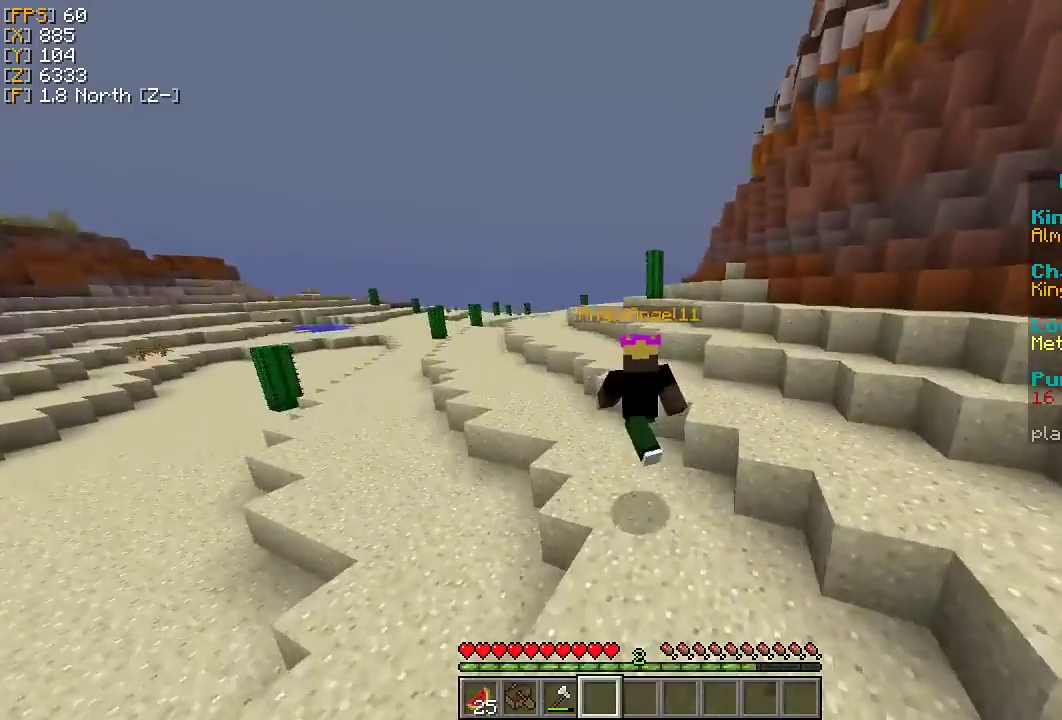
{"keys": ["w"], "mouse": [], "events": [[200, "d", "down"], [433, "d", "up"]]}
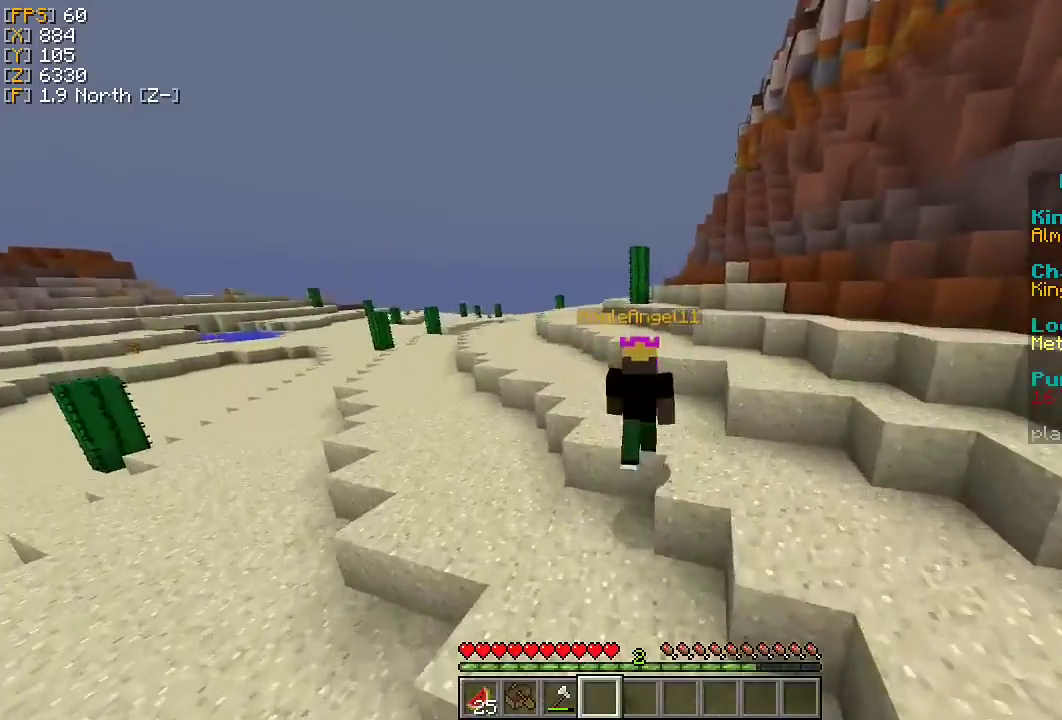
{"keys": ["a", "w"], "mouse": [], "events": [[400, "a", "down"]]}
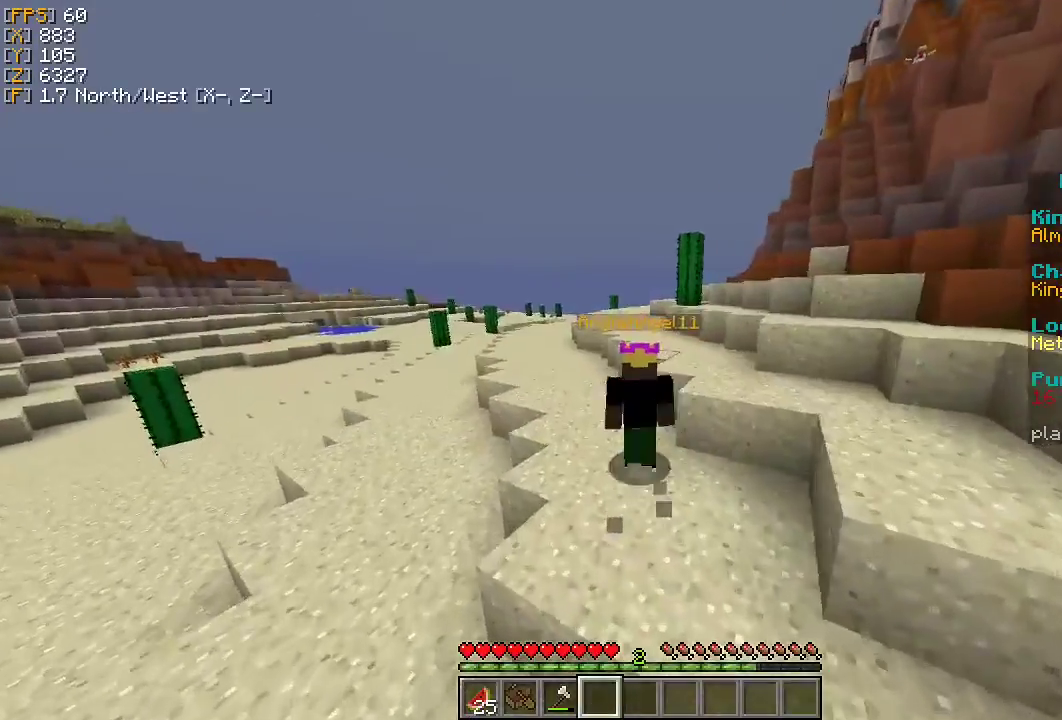
{"keys": ["d", "w"], "mouse": [], "events": [[200, "a", "up"], [500, "d", "down"]]}
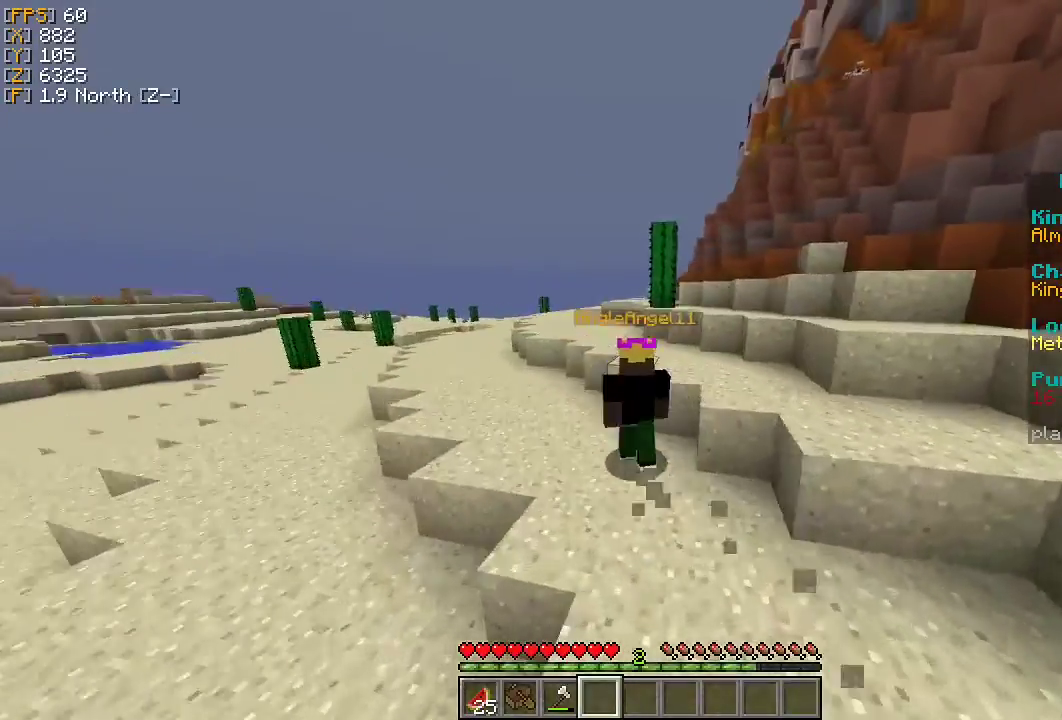
{"keys": ["w"], "mouse": [], "events": [[267, "d", "up"], [367, "a", "down"], [500, "a", "up"]]}
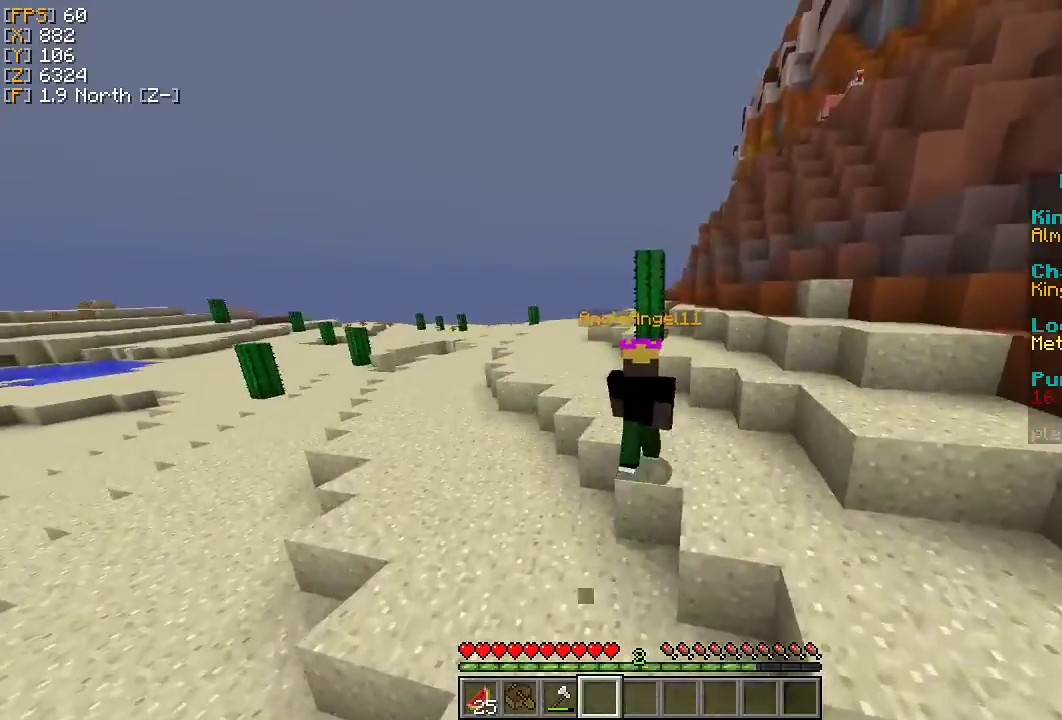
{"keys": ["a", "w"], "mouse": [], "events": [[133, "a", "down"]]}
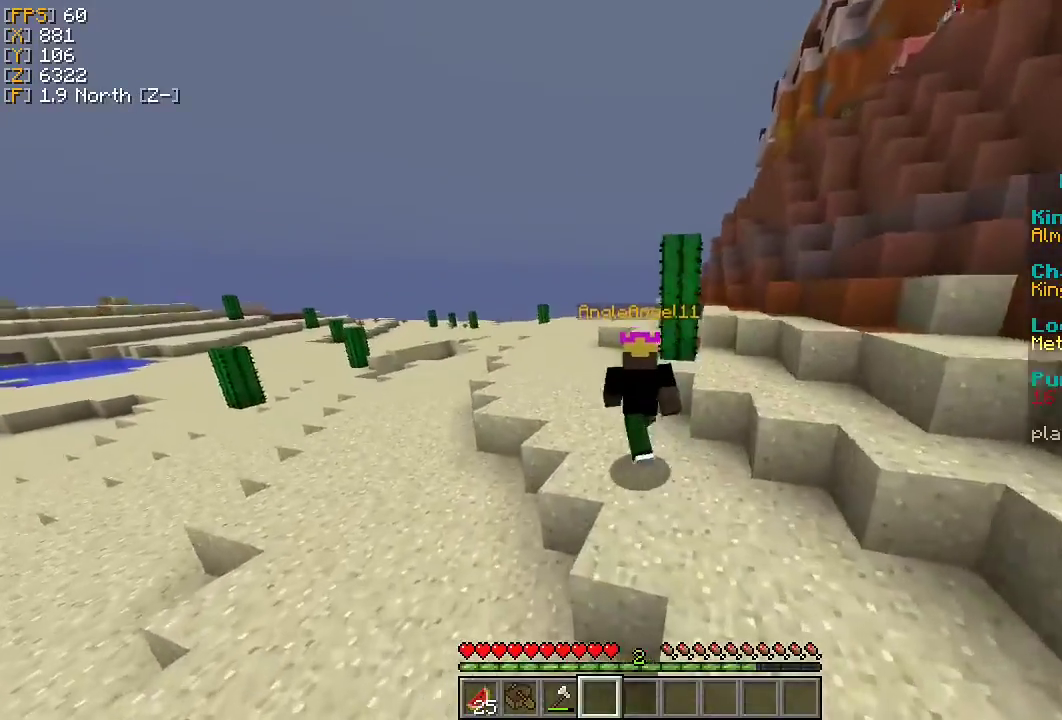
{"keys": ["w"], "mouse": [], "events": [[300, "a", "up"]]}
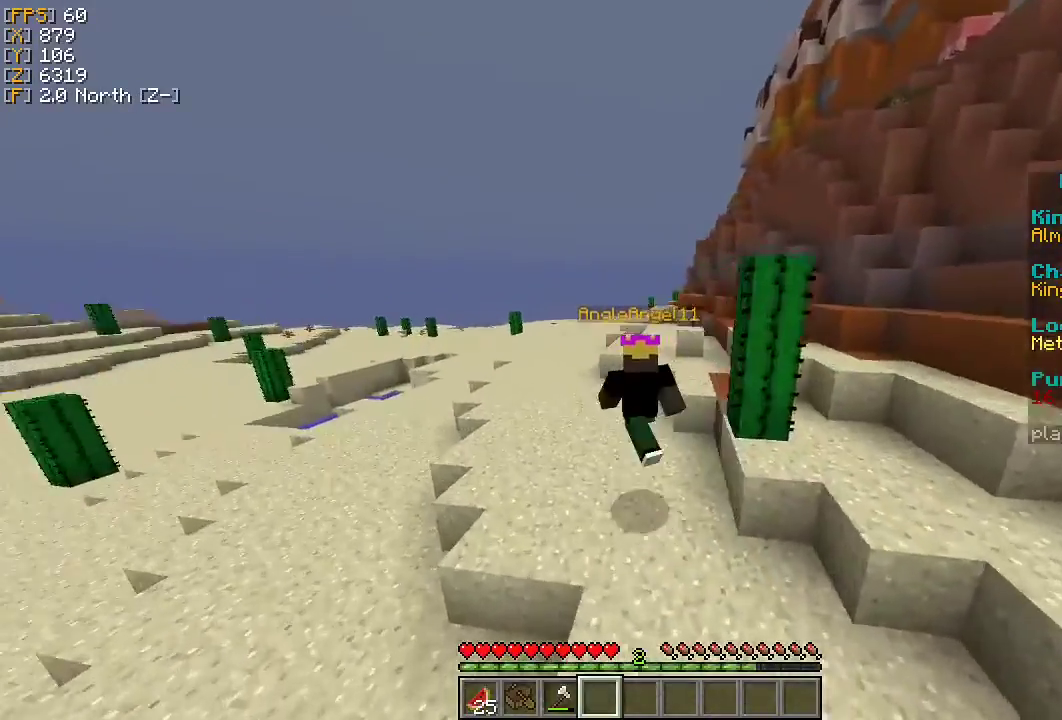
{"keys": ["w"], "mouse": [], "events": [[133, "a", "down"], [467, "a", "up"]]}
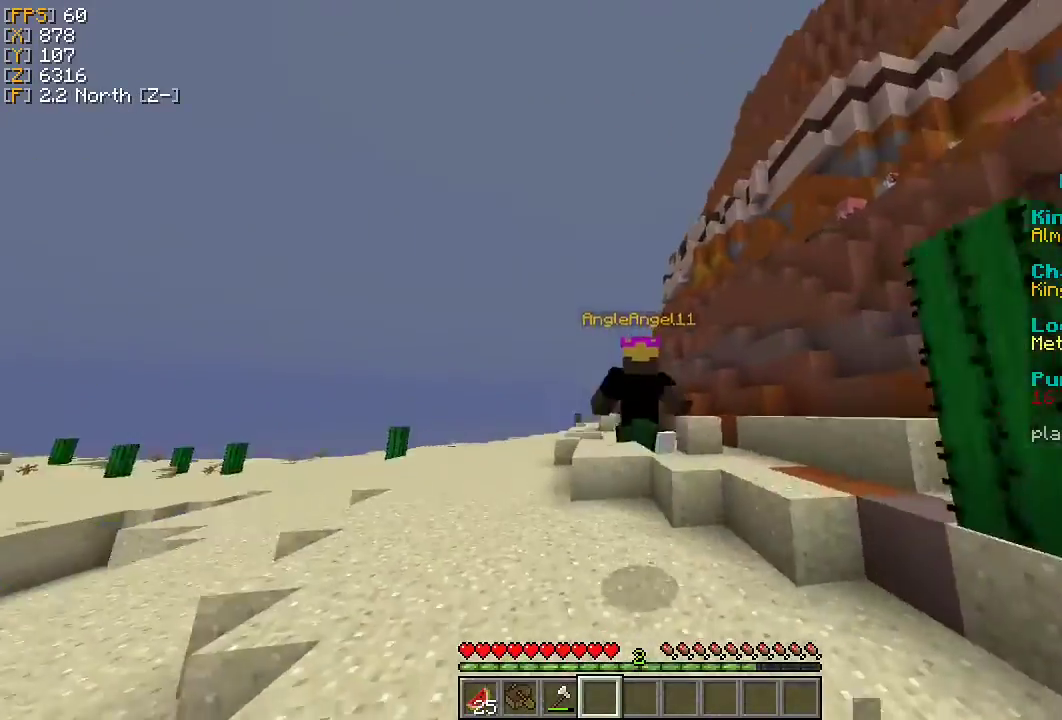
{"keys": ["a", "w"], "mouse": [], "events": [[300, "d", "down"], [333, "d", "up"], [433, "a", "down"]]}
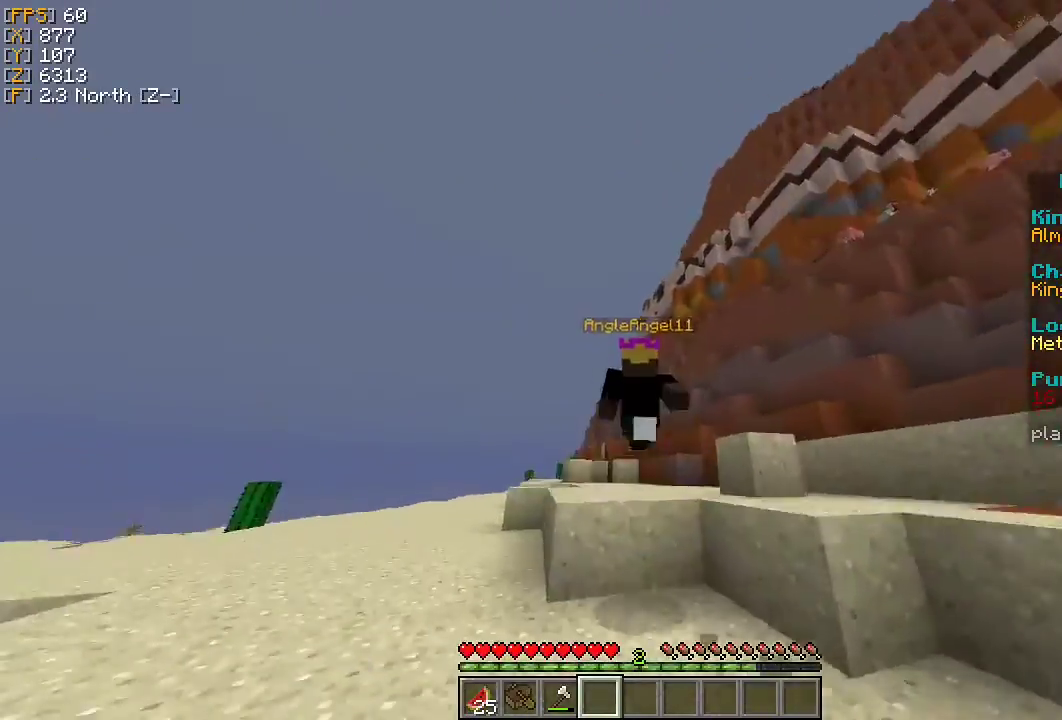
{"keys": ["a", "w"], "mouse": [], "events": [[67, "a", "up"], [400, "a", "down"]]}
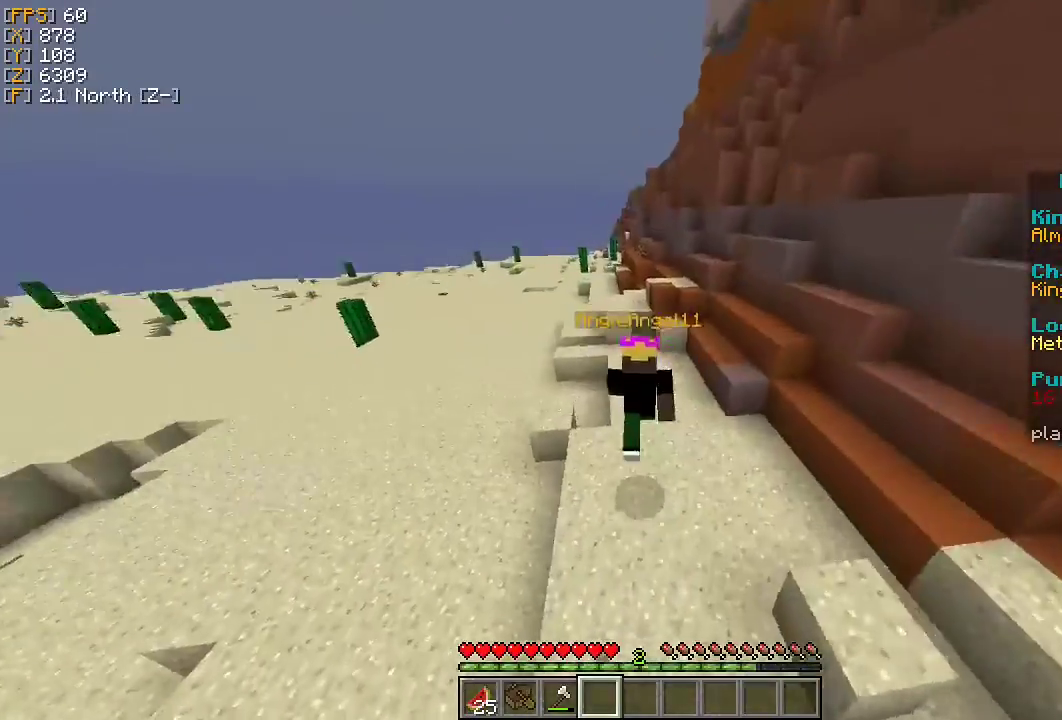
{"keys": ["w"], "mouse": [], "events": [[167, "a", "up"]]}
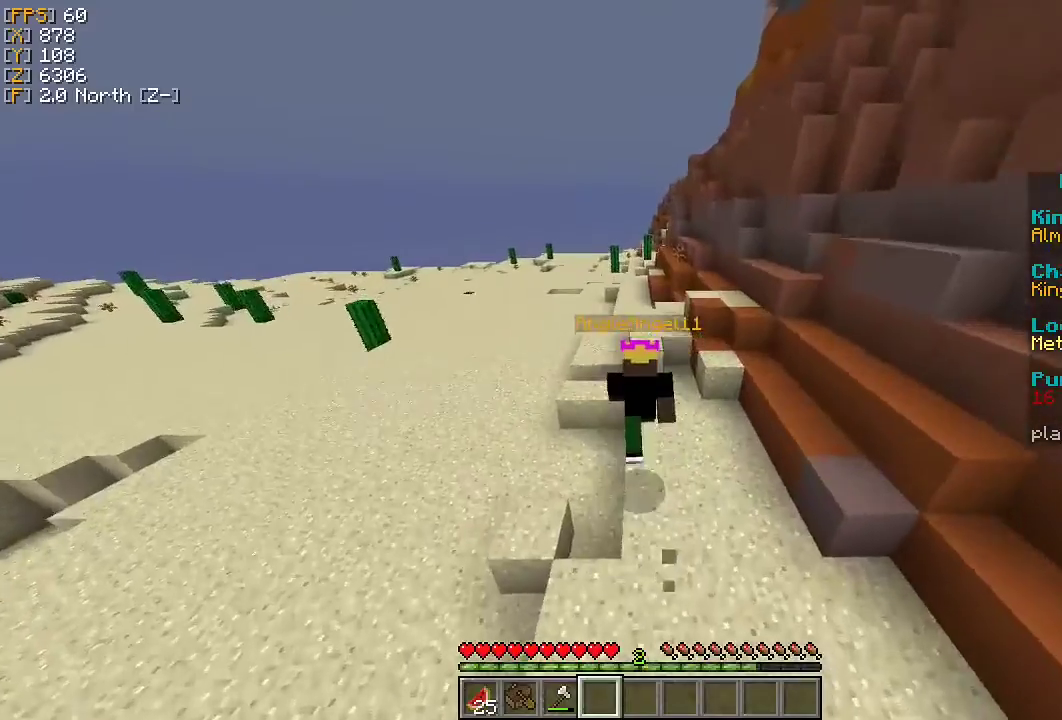
{"keys": ["d", "w"], "mouse": [], "events": [[67, "a", "down"], [367, "a", "up"], [467, "d", "down"]]}
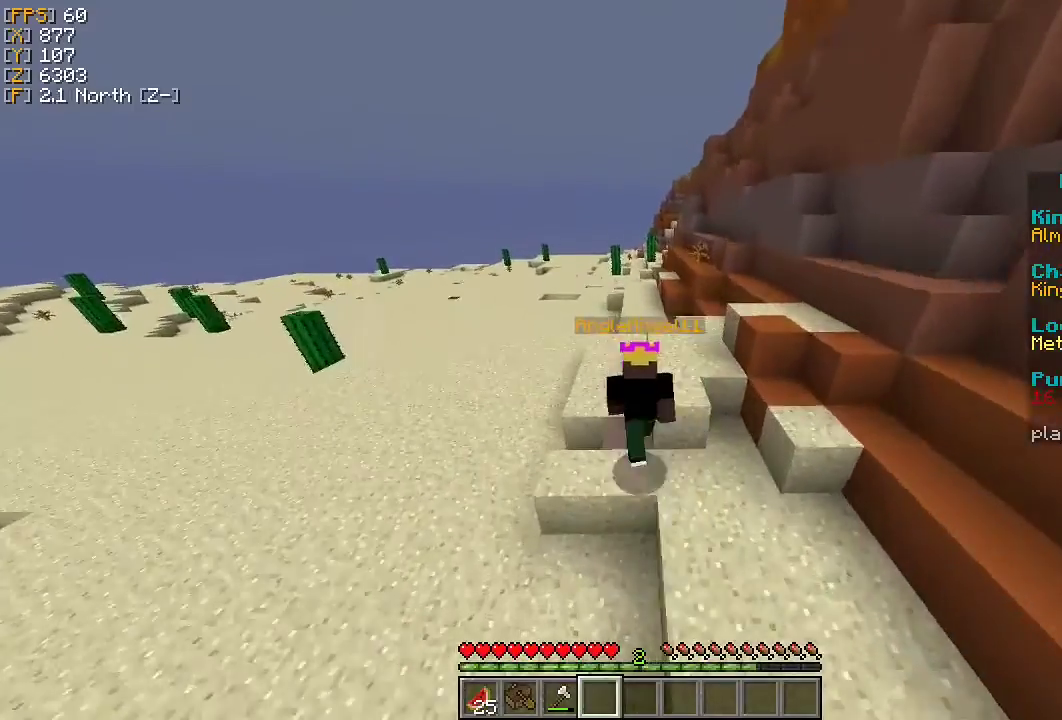
{"keys": ["w"], "mouse": [], "events": [[233, "d", "up"]]}
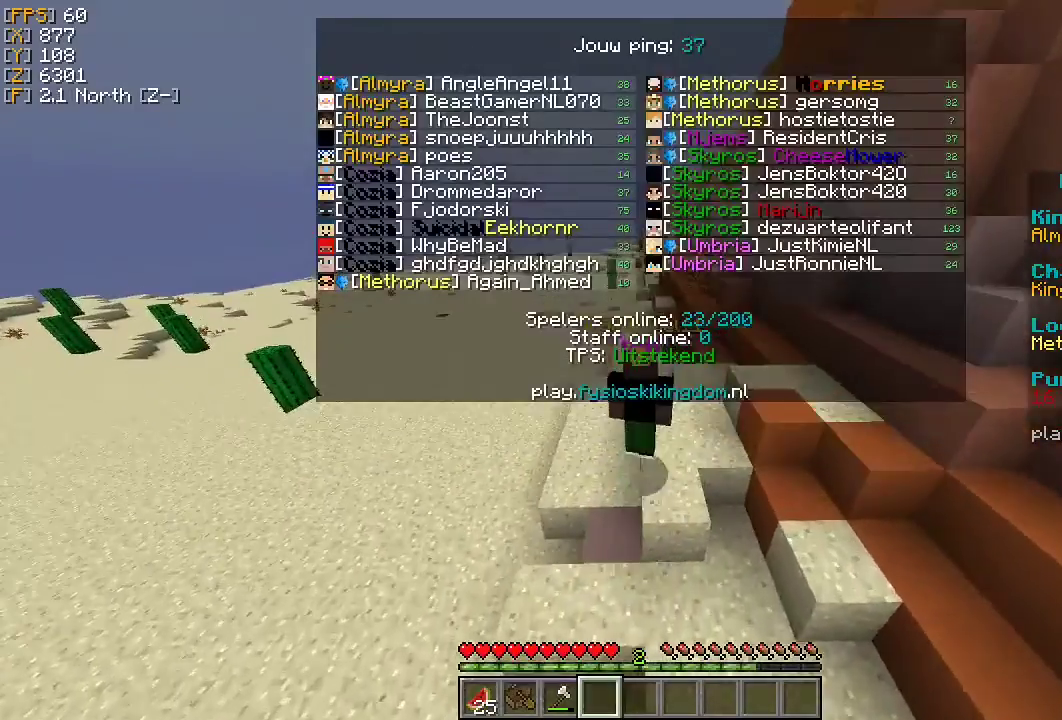
{"keys": ["w"], "mouse": [], "events": []}
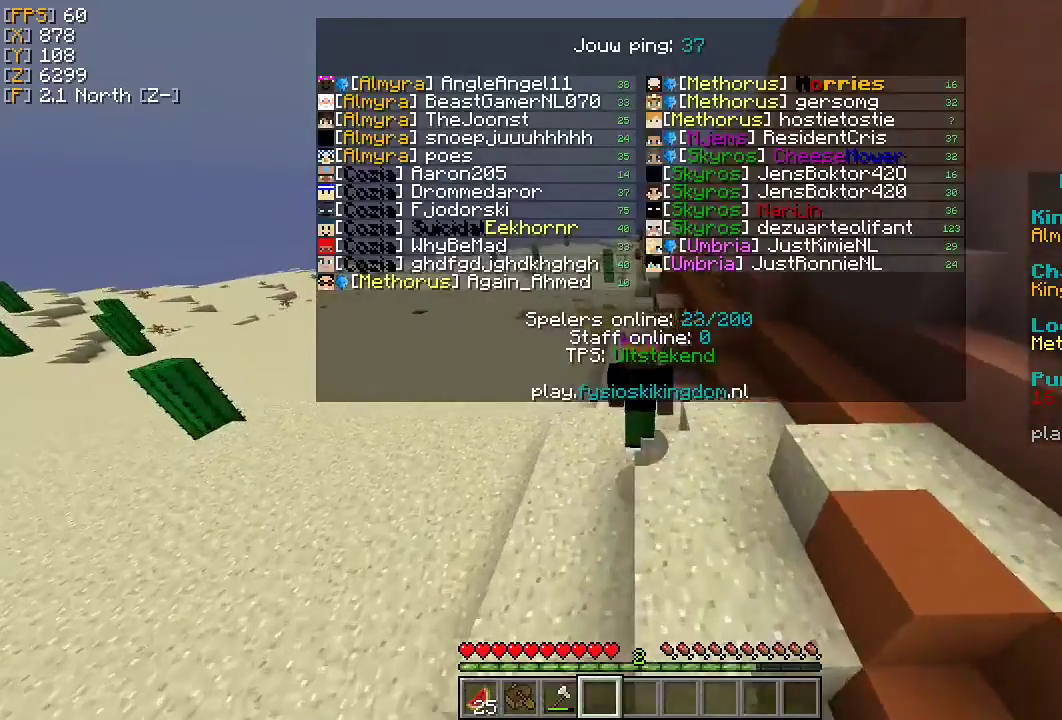
{"keys": ["w"], "mouse": [], "events": []}
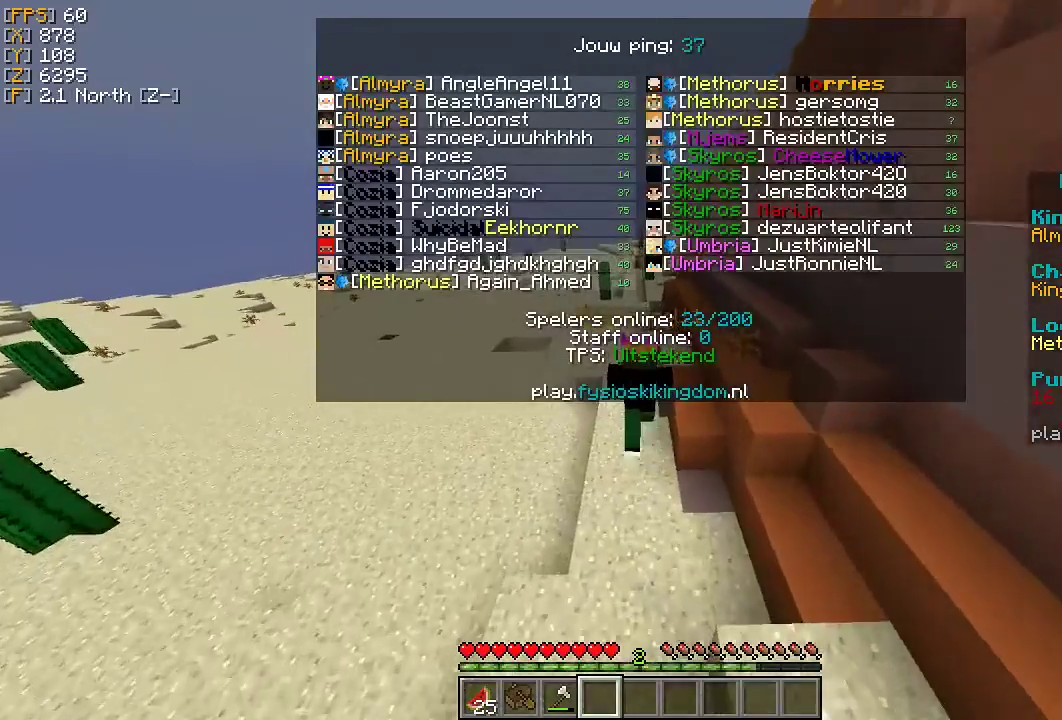
{"keys": ["w"], "mouse": [], "events": []}